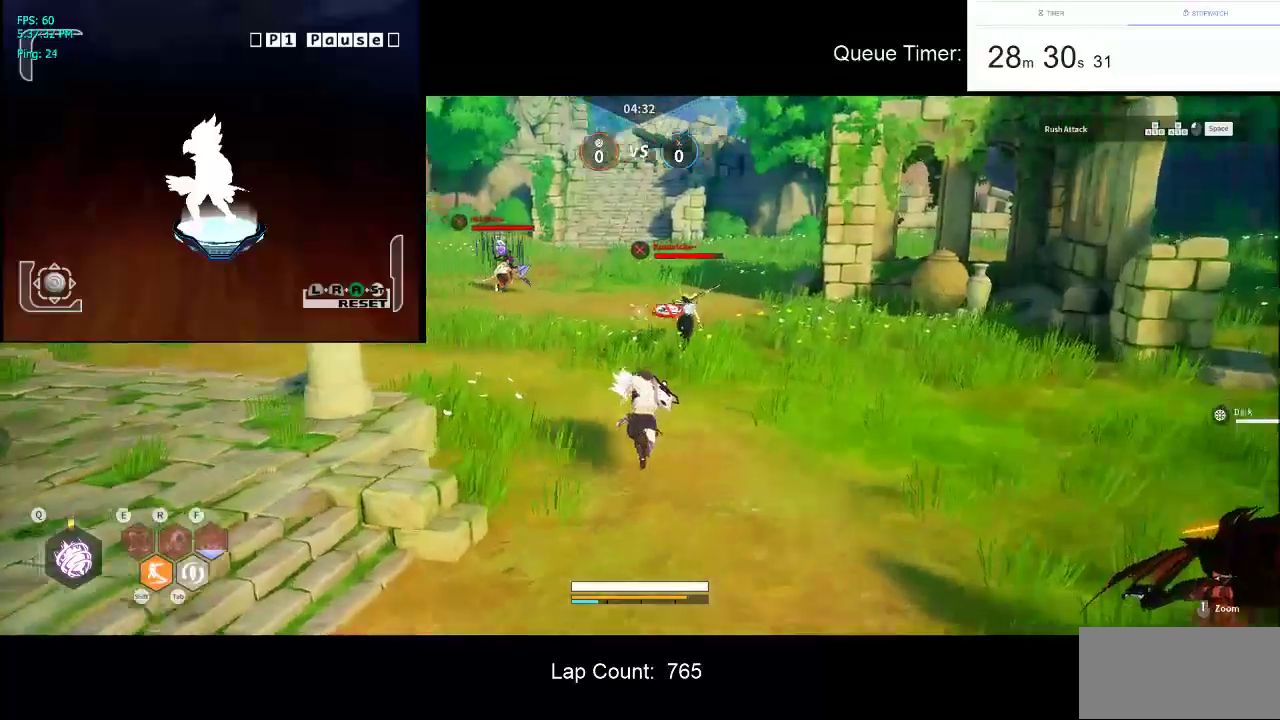
Gameplay with keyboard and mouse; each line is a JSON object with the keys and mouse buttons held at the frame after it. "events" lists presses ("down") and releases ("up") of "a", "ctrl", "d", "e", "f", "q", "r", "s", "shift", "space", "tab", "w", "mouse_left", "mouse_wheel" and "mouse_right" between this image and that frame as [ms after this image, input, new state], when the widget could be followed in between. "mouse_left", "mouse_wheel", "mouse_right" = the "left", "wheel", "right" buttons of the "mouse" list. No other keys are recorded. "wheel" means that the mouse wheel is clicked or scrolled. Not read: mouse_move.
{"keys": ["w"], "mouse": [], "events": [[334, "a", "up"]]}
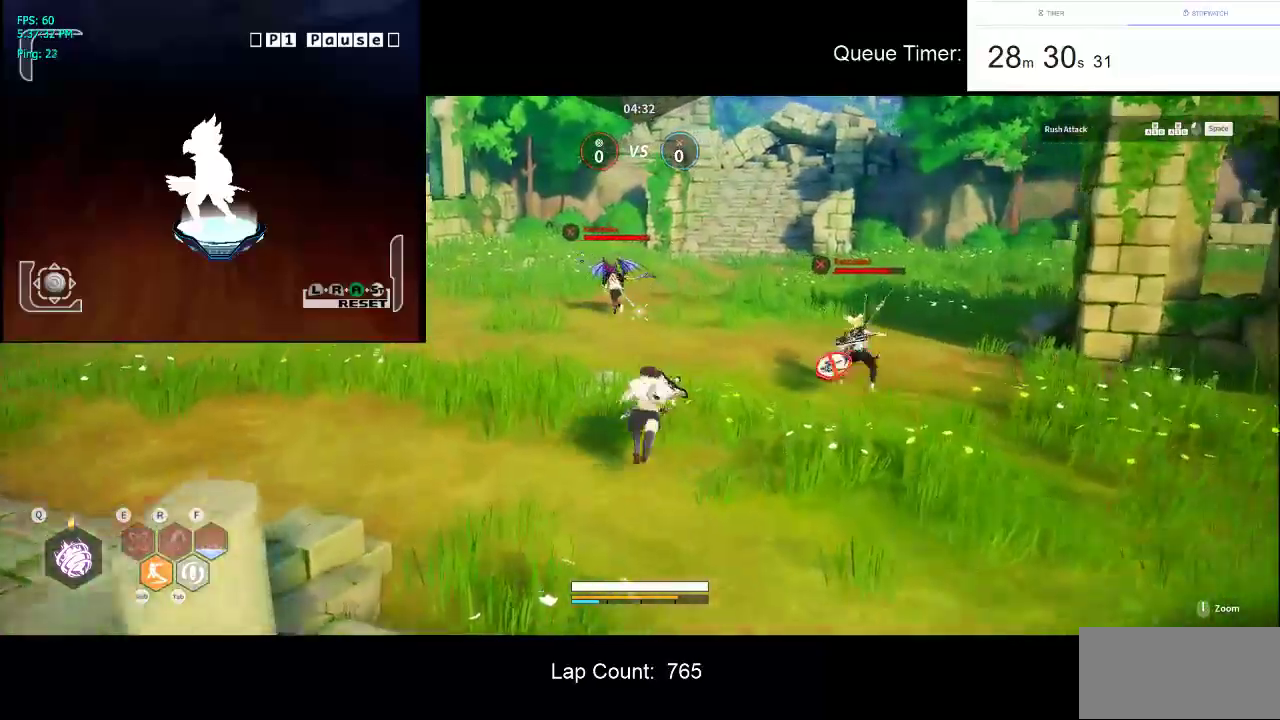
{"keys": ["w"], "mouse": [], "events": [[250, "w", "up"], [300, "w", "down"], [400, "w", "up"], [434, "w", "down"]]}
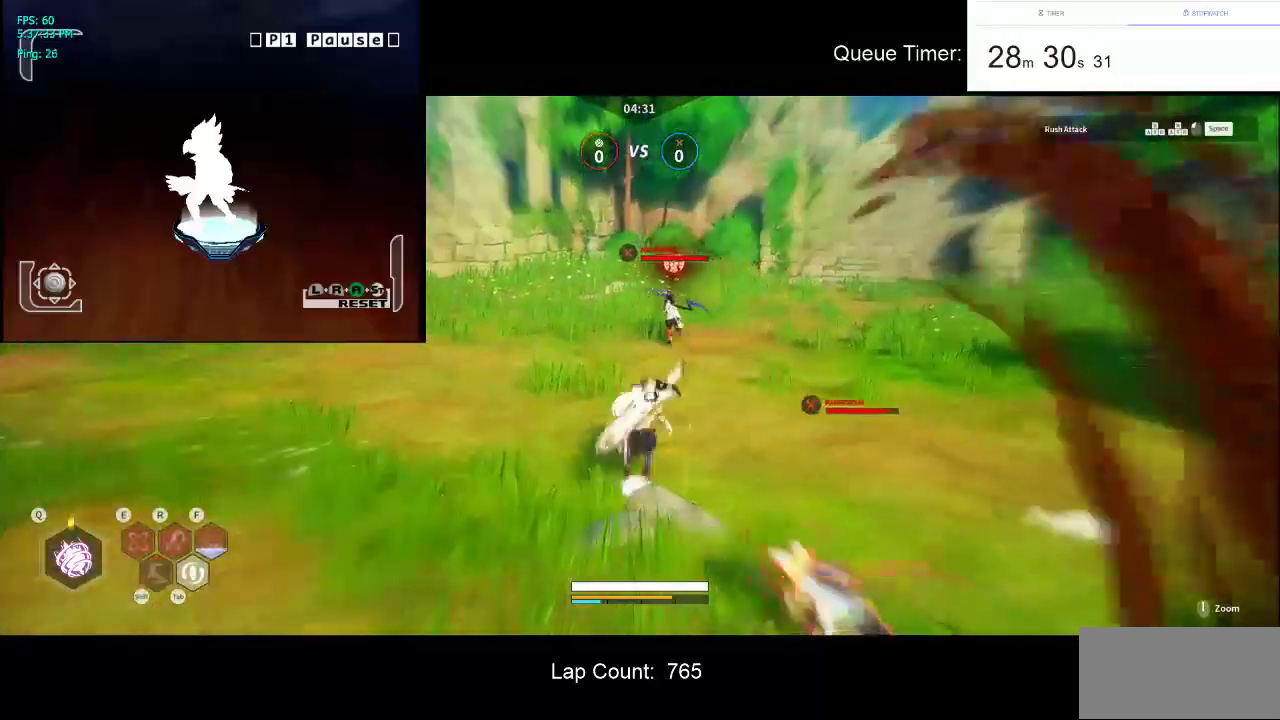
{"keys": ["w"], "mouse": [], "events": []}
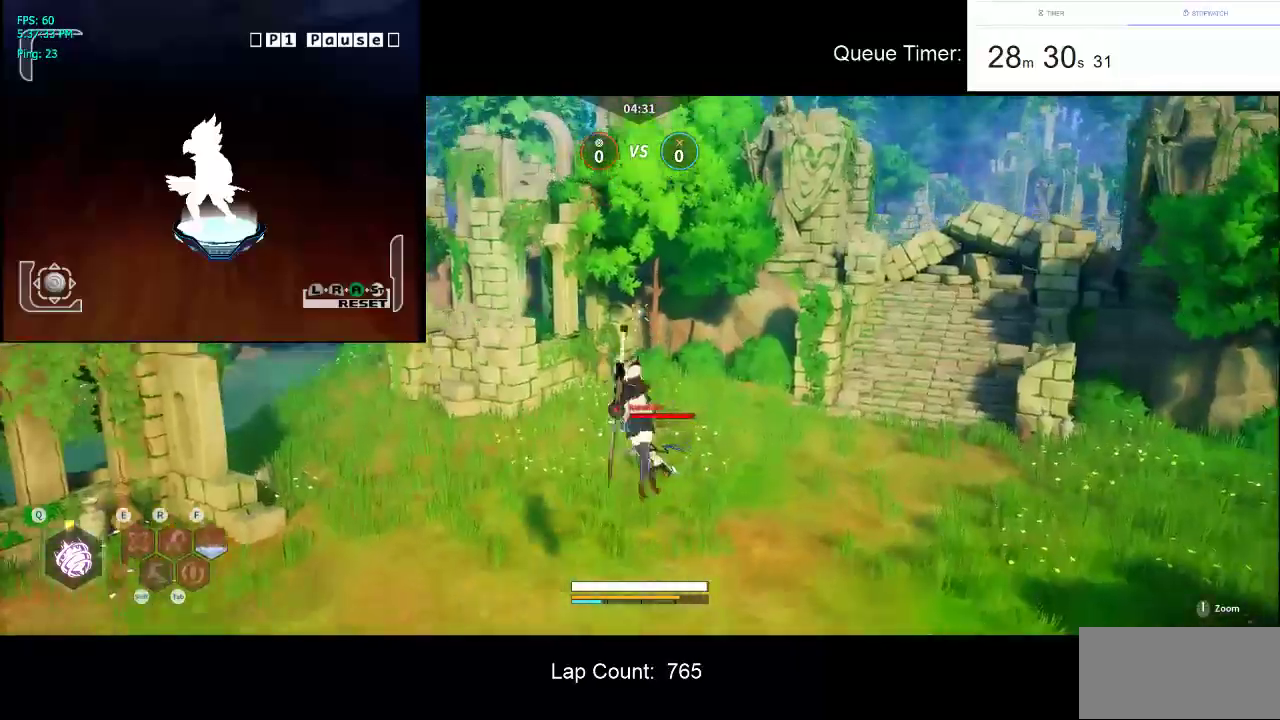
{"keys": ["w"], "mouse": [], "events": []}
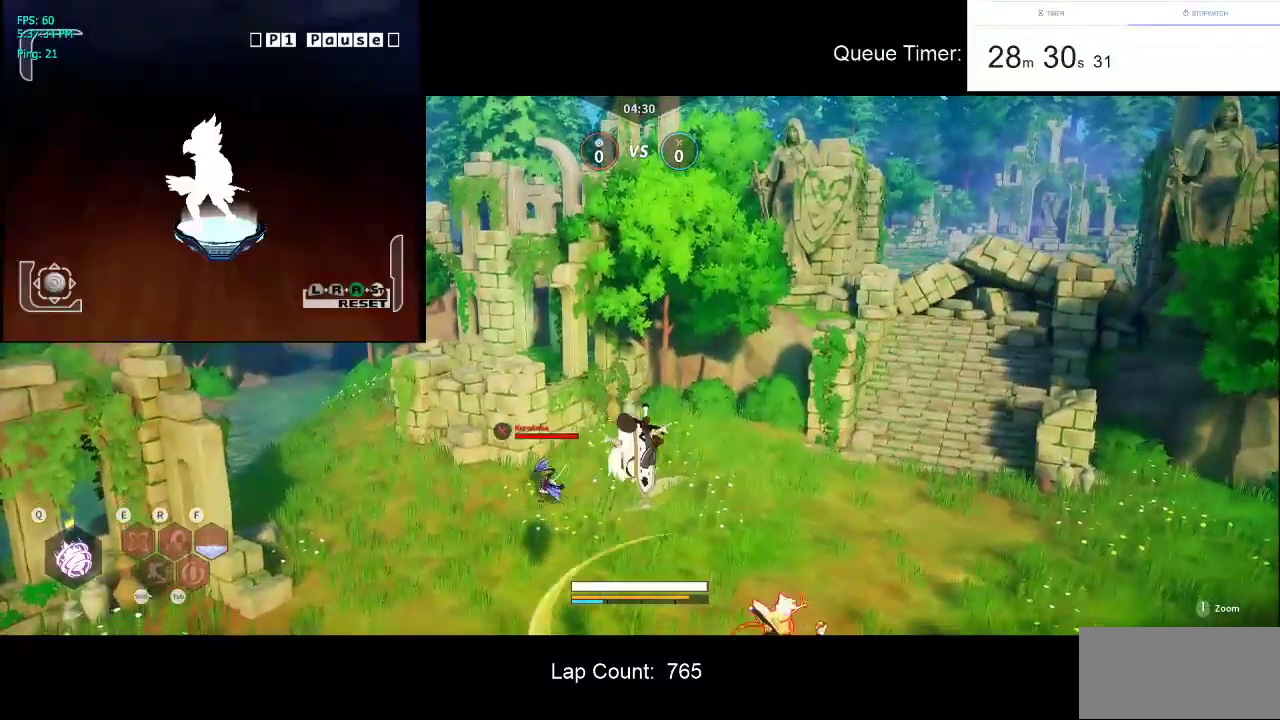
{"keys": [], "mouse": [], "events": [[167, "w", "up"]]}
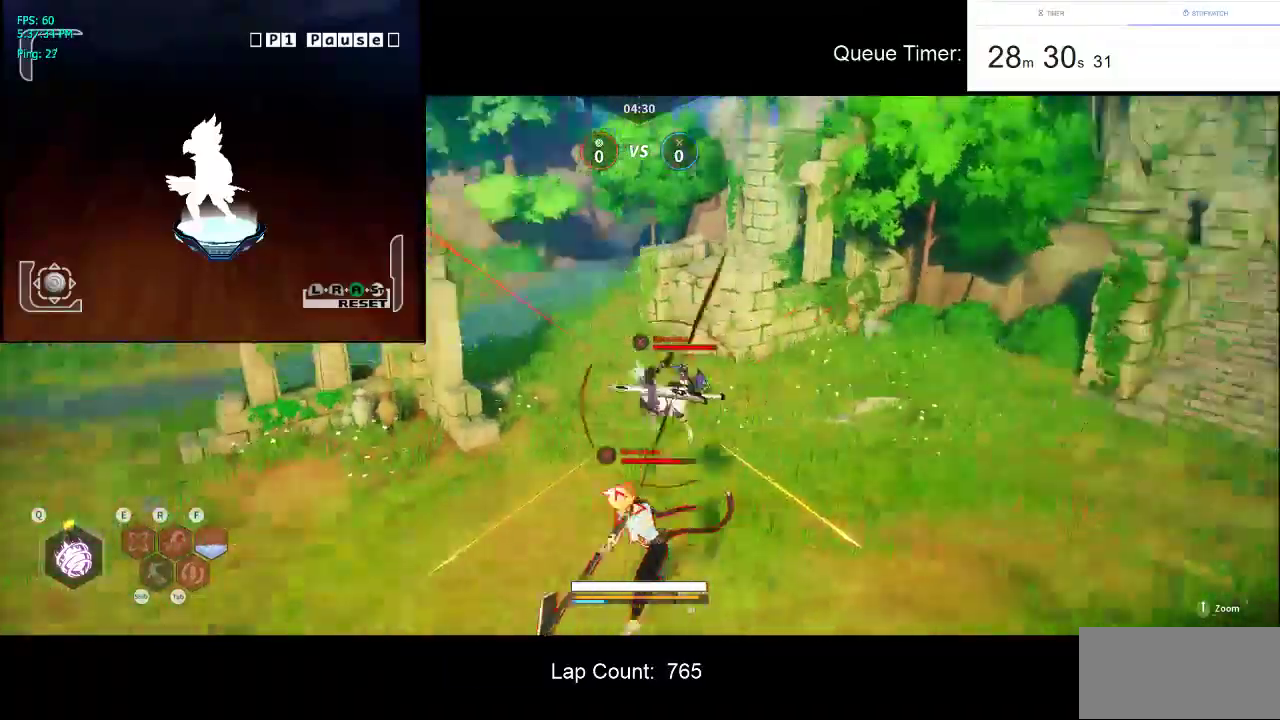
{"keys": [], "mouse": [], "events": []}
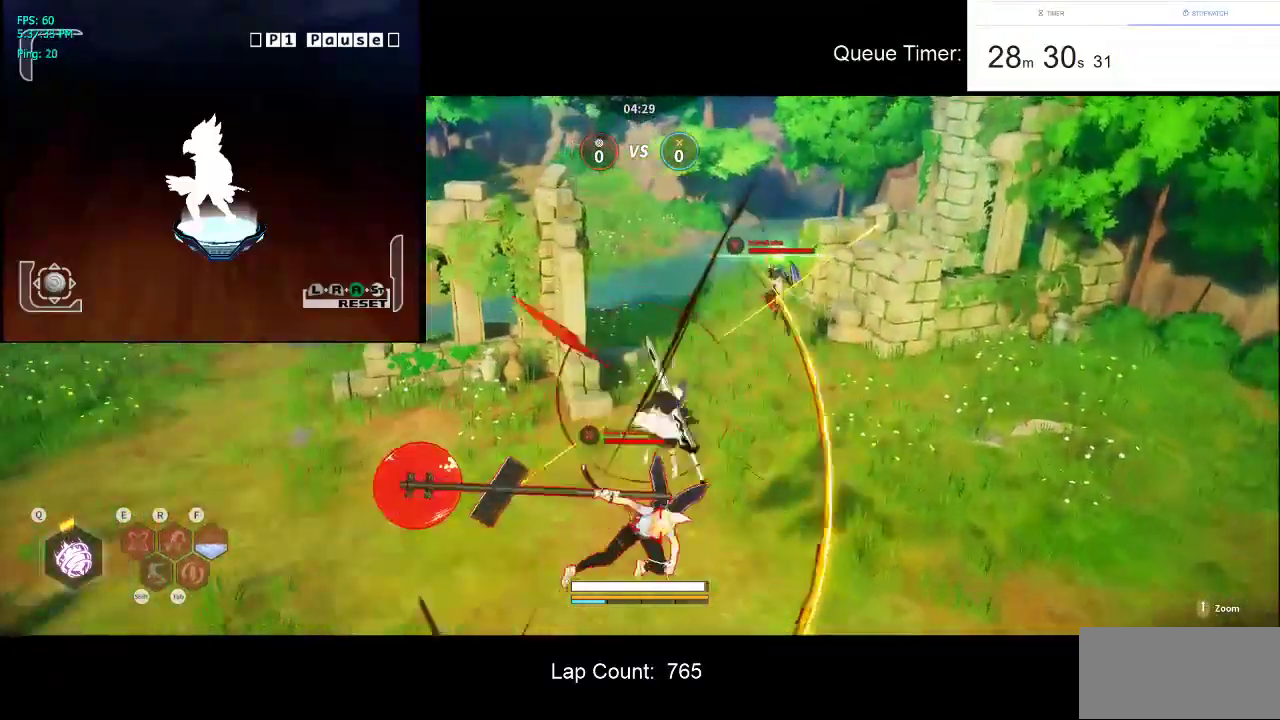
{"keys": [], "mouse": [], "events": []}
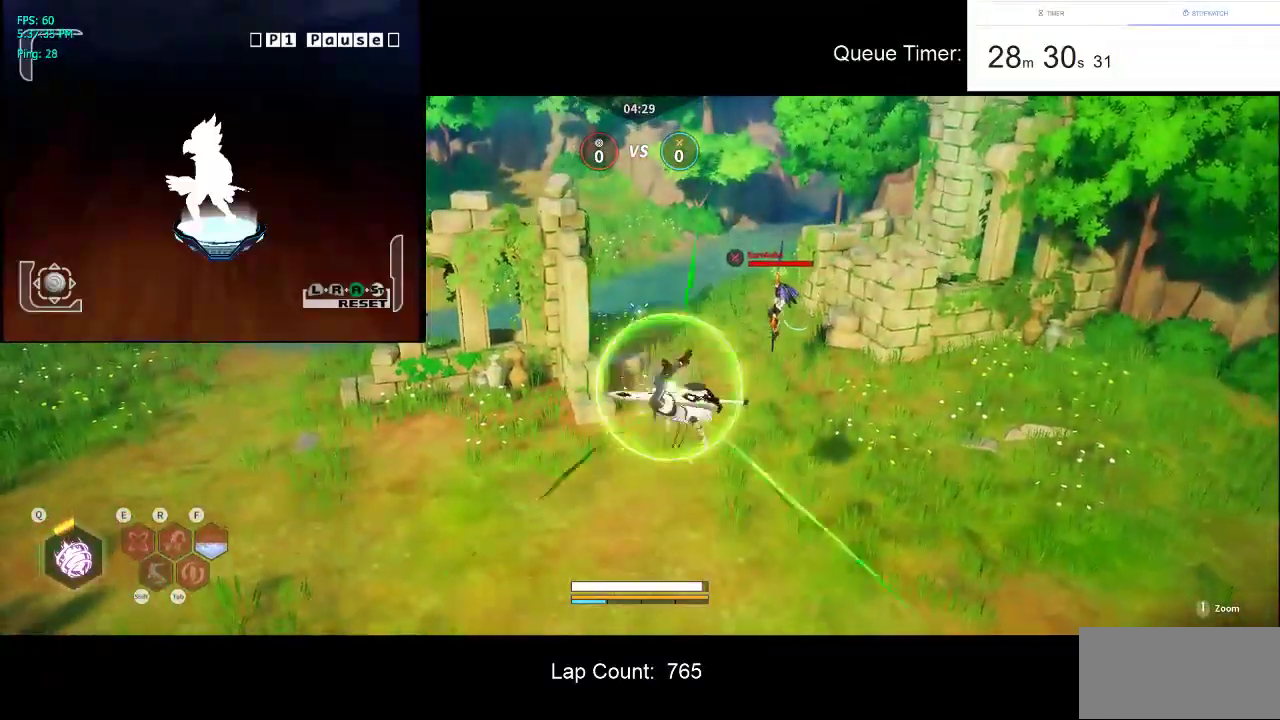
{"keys": ["w"], "mouse": ["left"], "events": [[17, "mouse_left", "down"], [17, "w", "down"], [150, "mouse_left", "up"], [434, "mouse_left", "down"]]}
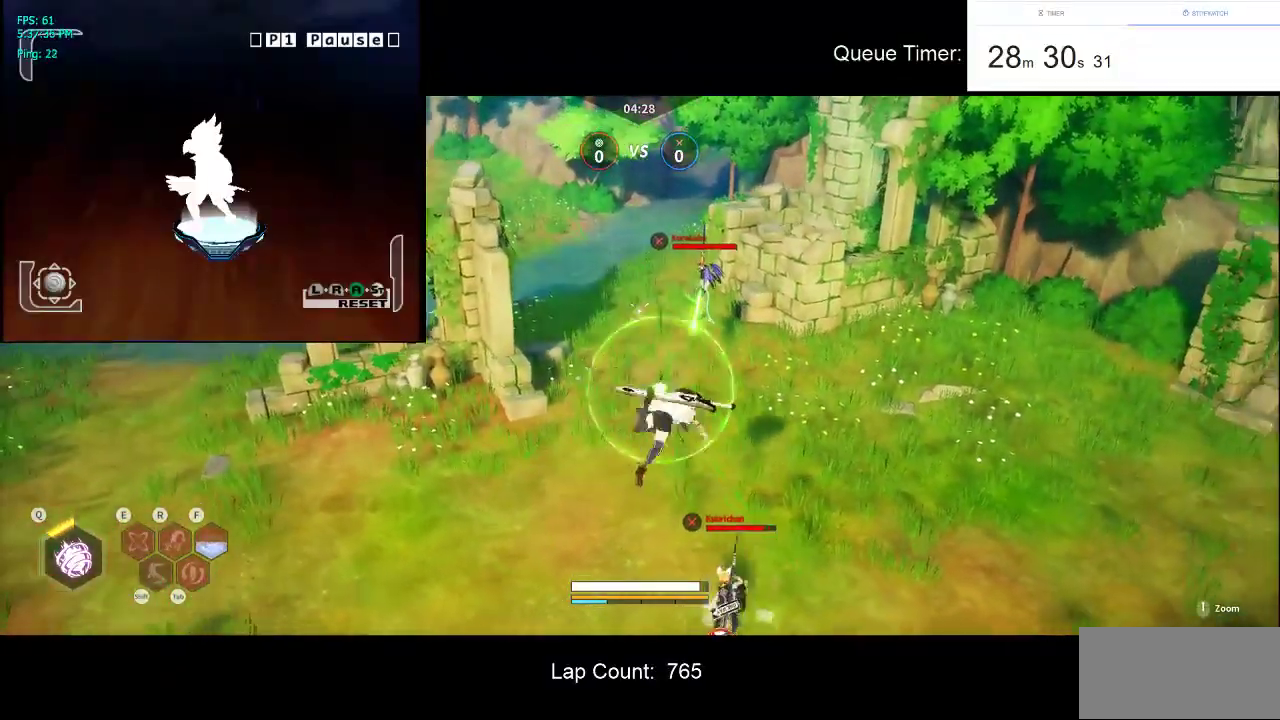
{"keys": ["w"], "mouse": [], "events": [[84, "mouse_left", "up"], [167, "mouse_left", "down"], [317, "mouse_left", "up"], [367, "mouse_left", "down"], [500, "mouse_left", "up"]]}
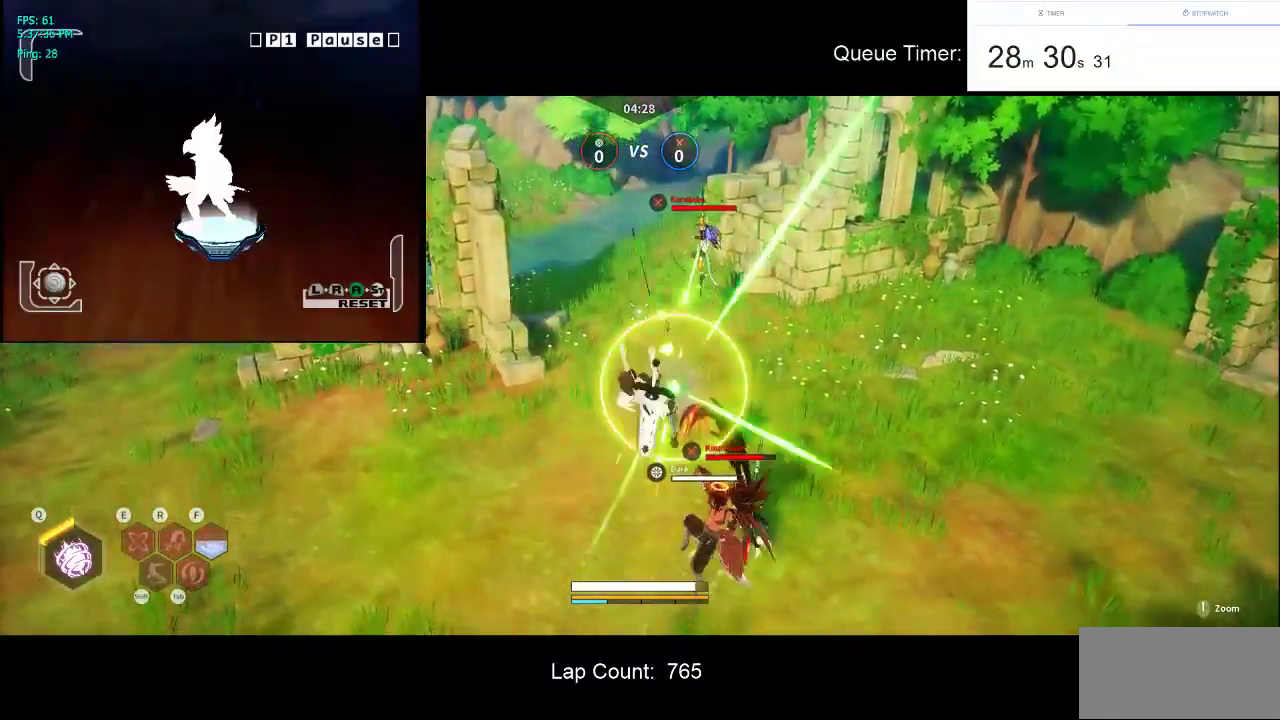
{"keys": ["w"], "mouse": [], "events": [[100, "mouse_left", "down"], [234, "mouse_left", "up"], [284, "mouse_left", "down"], [417, "mouse_left", "up"]]}
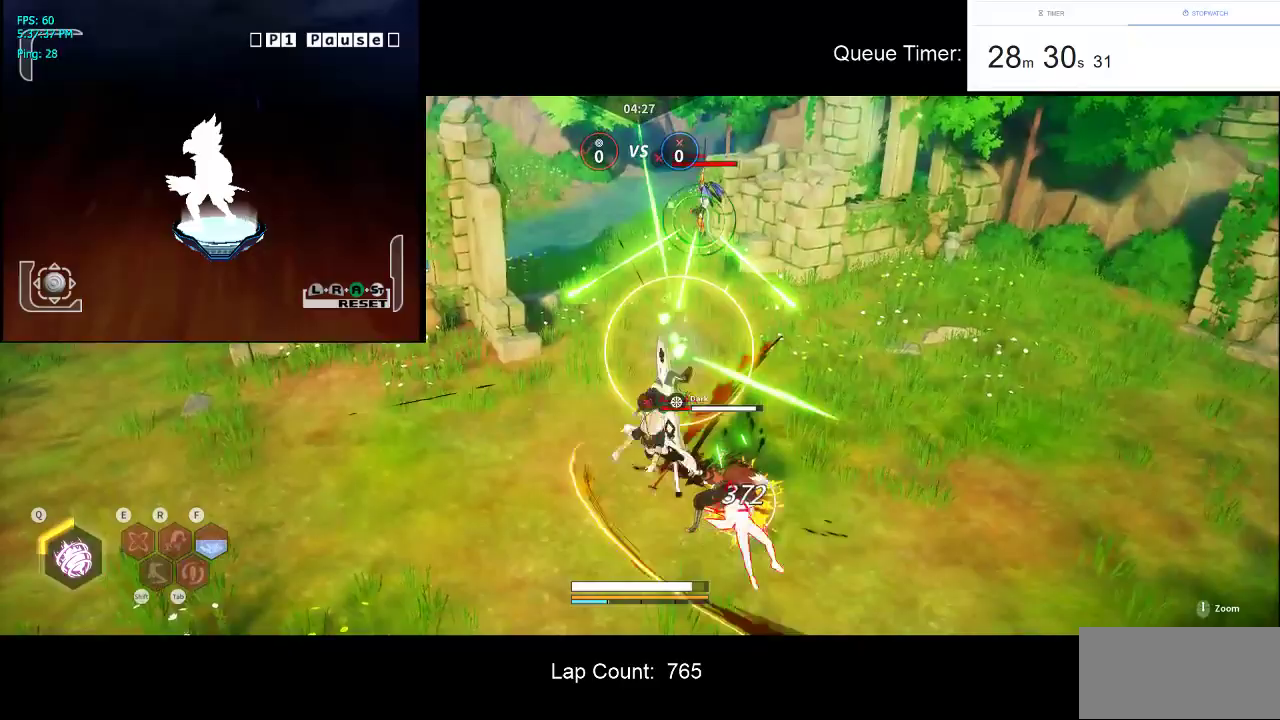
{"keys": ["w"], "mouse": ["left"], "events": [[17, "mouse_left", "down"], [150, "mouse_left", "up"], [250, "mouse_left", "down"], [400, "mouse_left", "up"], [434, "mouse_left", "down"]]}
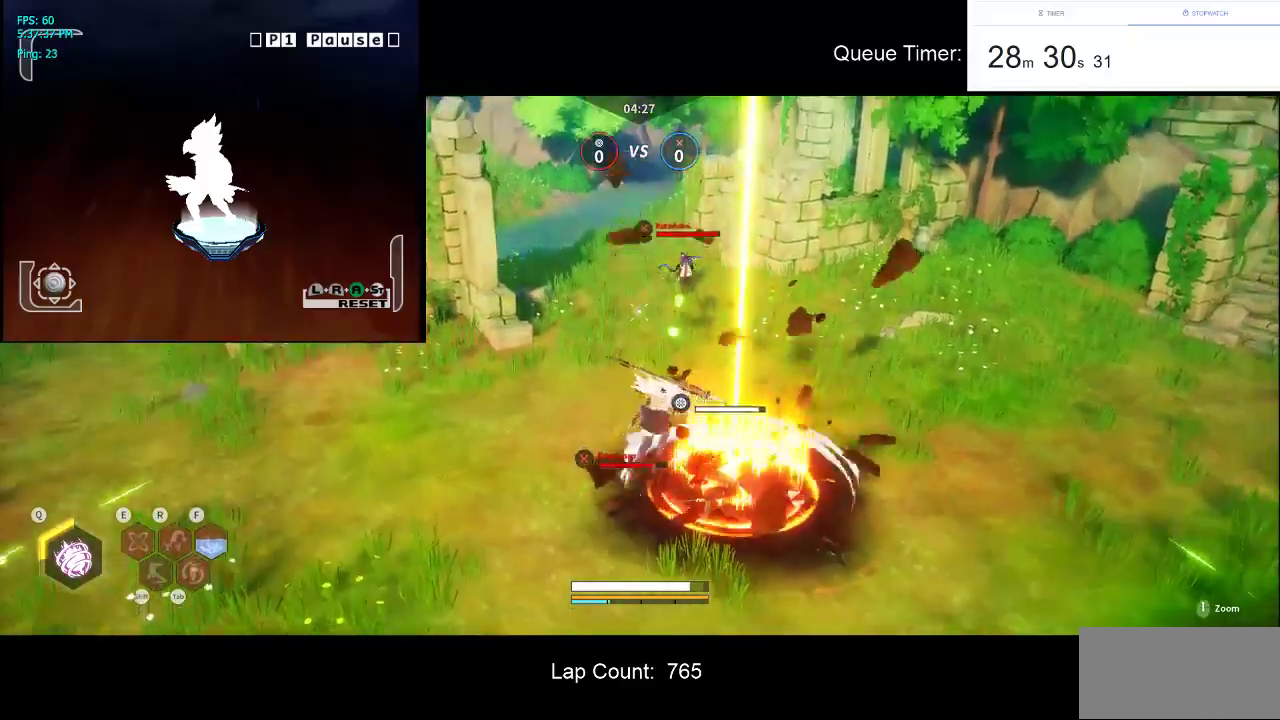
{"keys": ["a", "w"], "mouse": [], "events": [[134, "mouse_left", "up"], [167, "mouse_left", "down"], [317, "mouse_left", "up"], [400, "mouse_left", "down"], [450, "a", "down"], [500, "mouse_left", "up"]]}
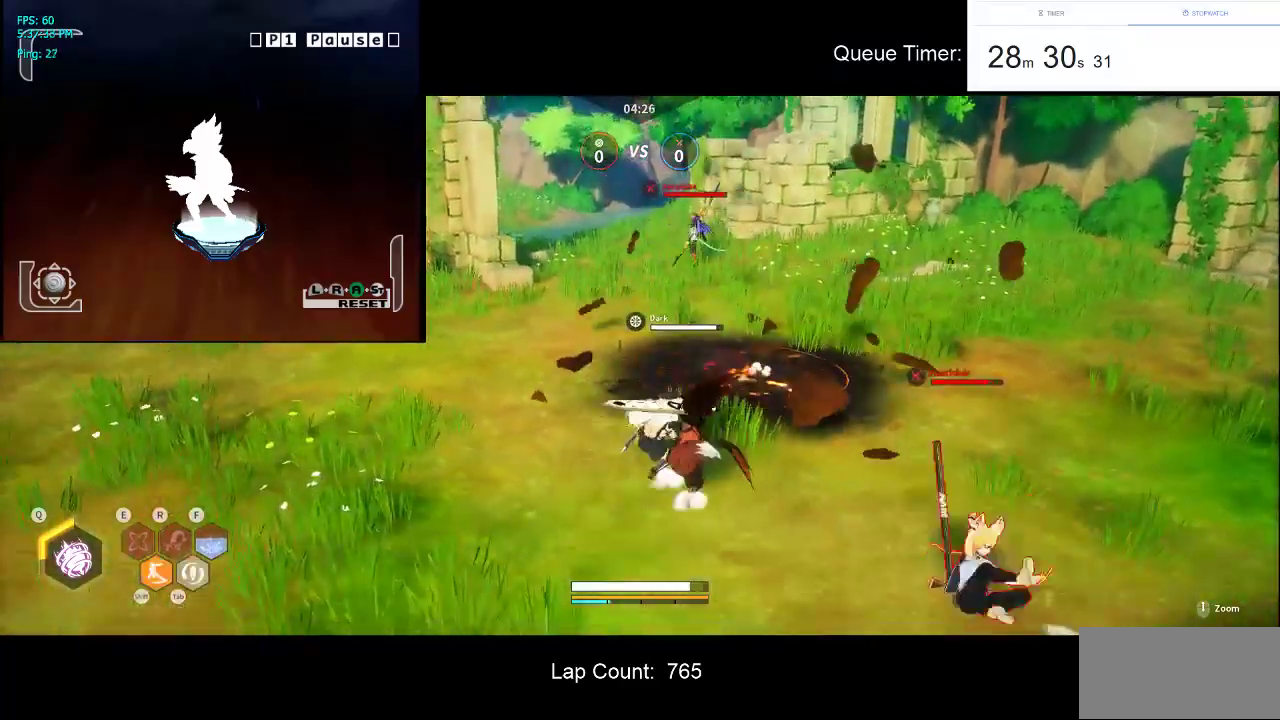
{"keys": ["a", "shift", "w"], "mouse": [], "events": [[417, "shift", "down"]]}
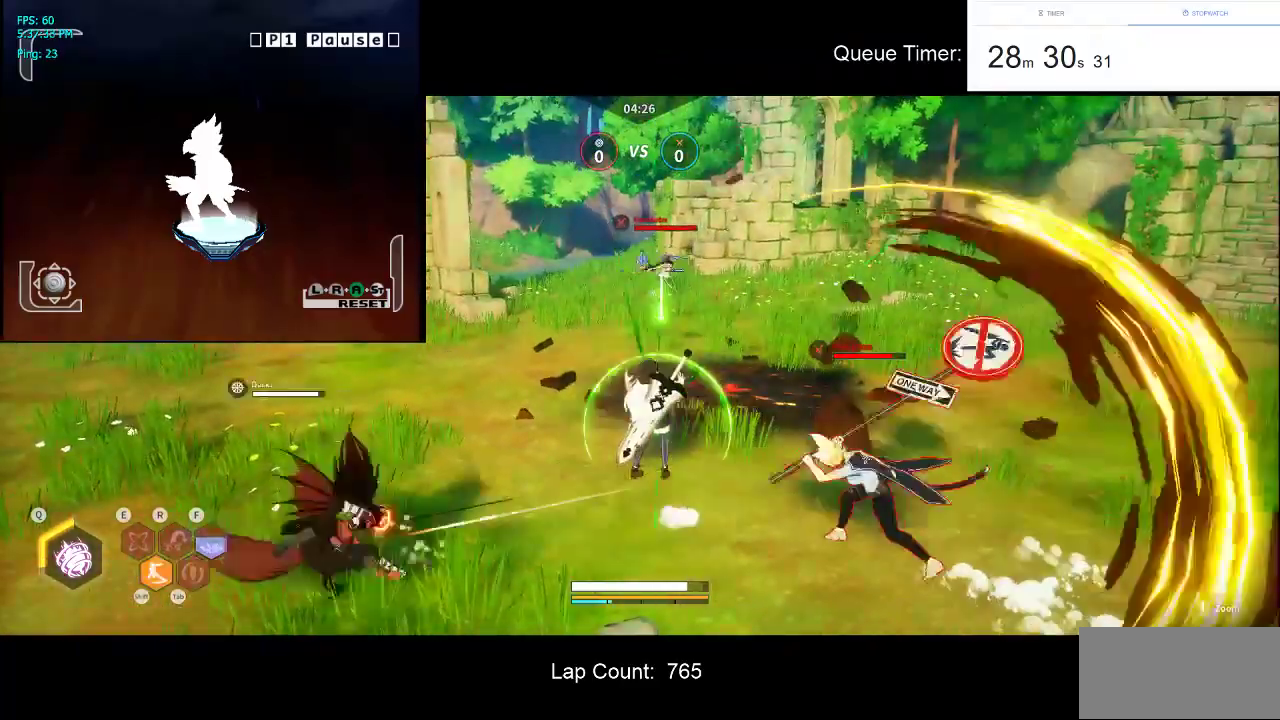
{"keys": [], "mouse": [], "events": [[67, "shift", "up"], [117, "shift", "down"], [200, "shift", "up"], [400, "a", "up"], [484, "w", "up"]]}
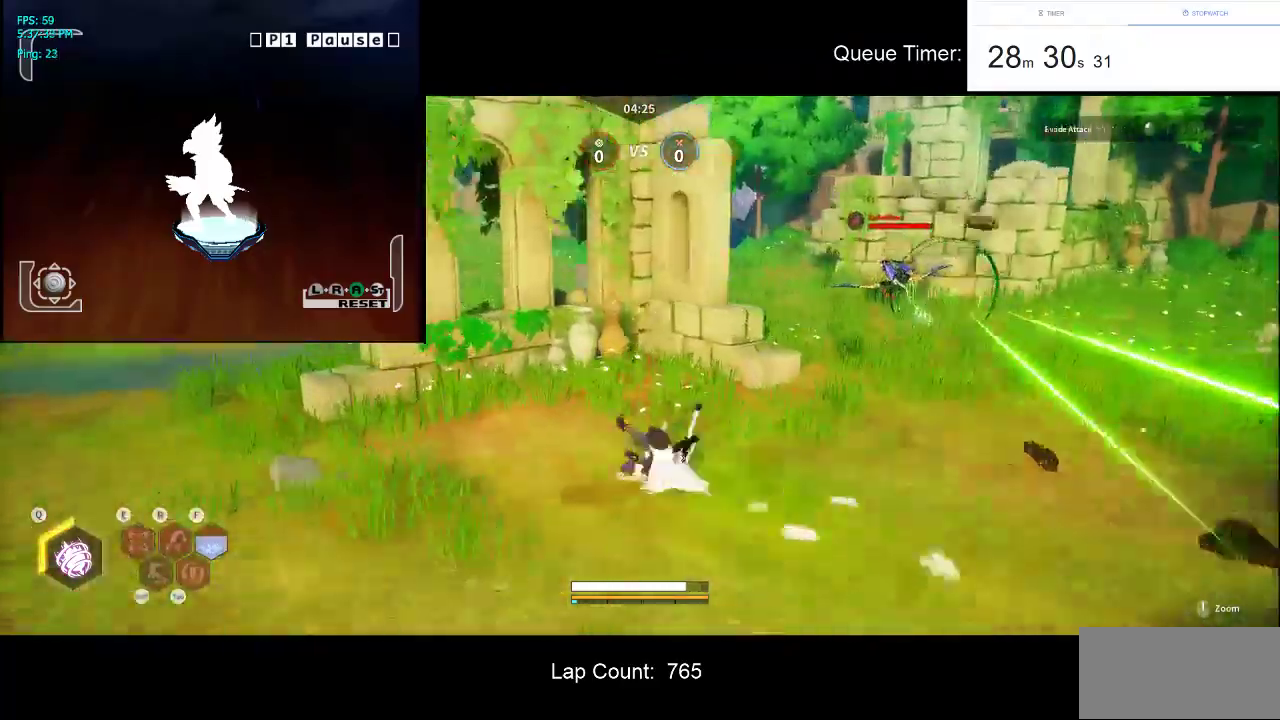
{"keys": ["a", "w"], "mouse": [], "events": [[34, "w", "down"], [167, "w", "up"], [217, "w", "down"], [400, "a", "down"]]}
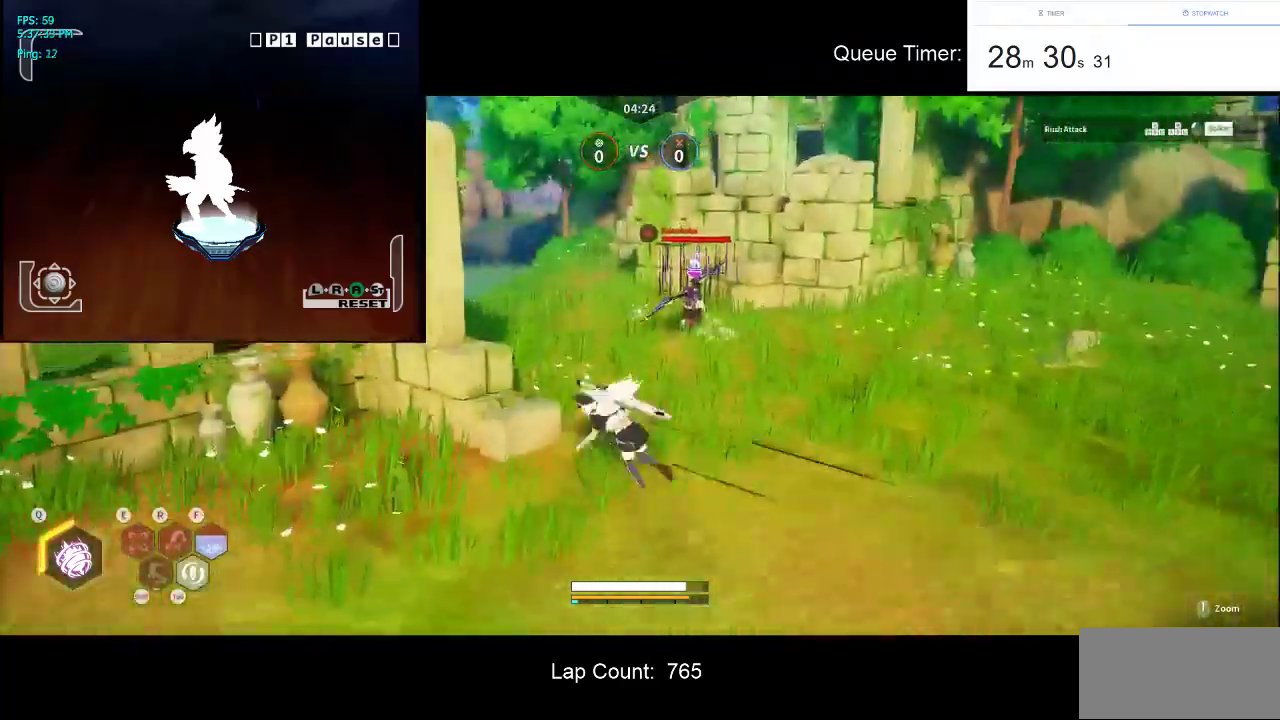
{"keys": ["d", "w"], "mouse": ["left"], "events": [[150, "a", "up"], [284, "d", "down"], [334, "mouse_left", "down"]]}
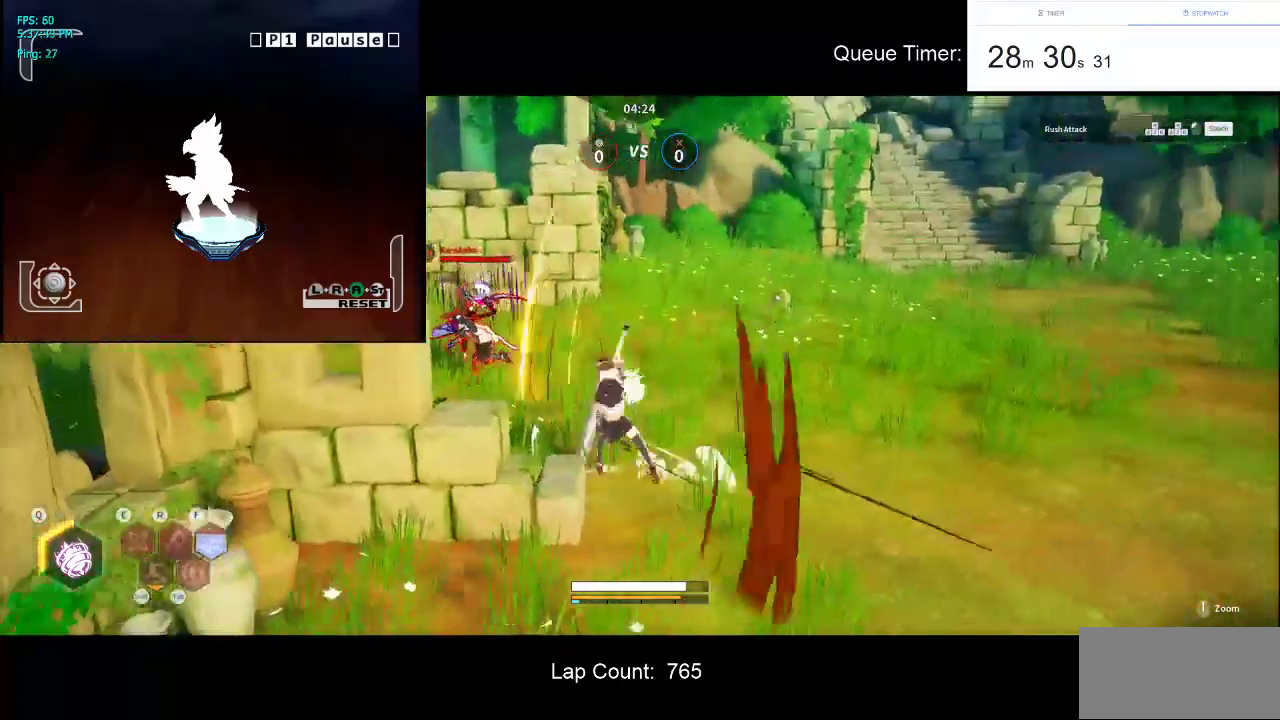
{"keys": [], "mouse": [], "events": [[17, "d", "up"], [117, "mouse_left", "up"], [150, "mouse_left", "down"], [300, "mouse_left", "up"], [350, "w", "up"]]}
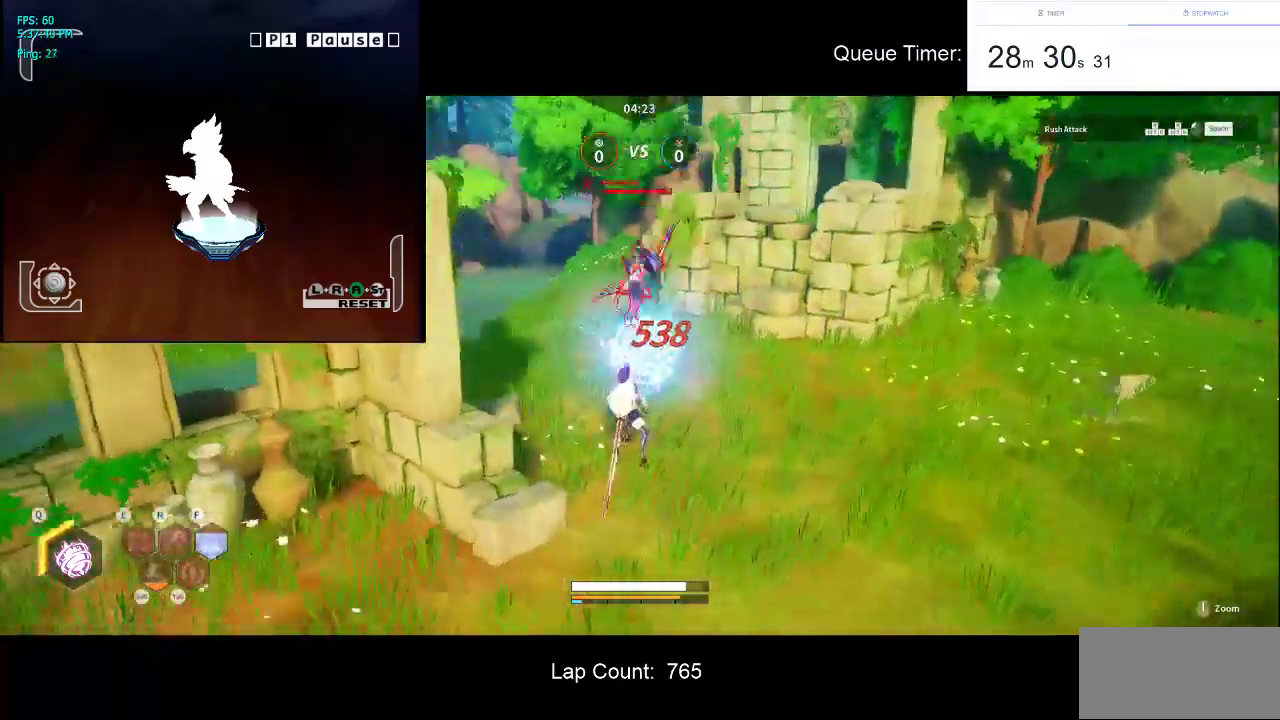
{"keys": [], "mouse": ["left"], "events": [[84, "space", "down"], [167, "space", "up"], [450, "mouse_left", "down"]]}
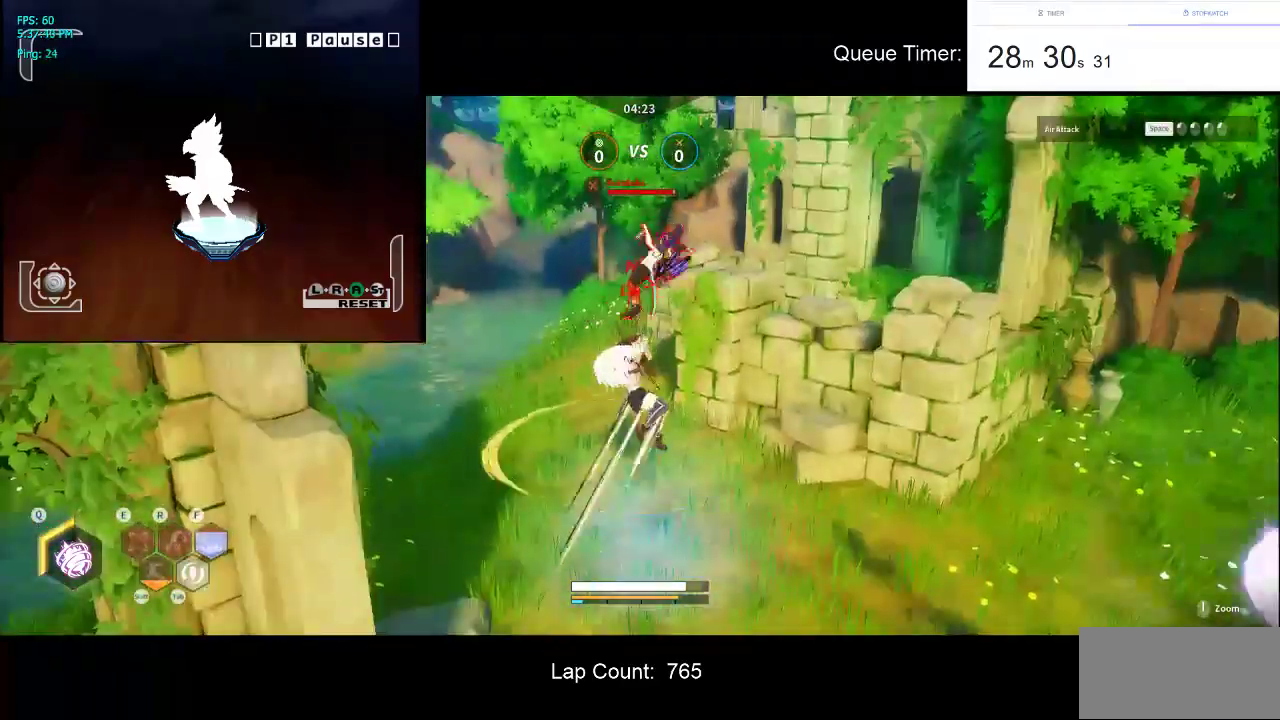
{"keys": [], "mouse": ["left"], "events": [[100, "mouse_left", "up"], [417, "mouse_left", "down"]]}
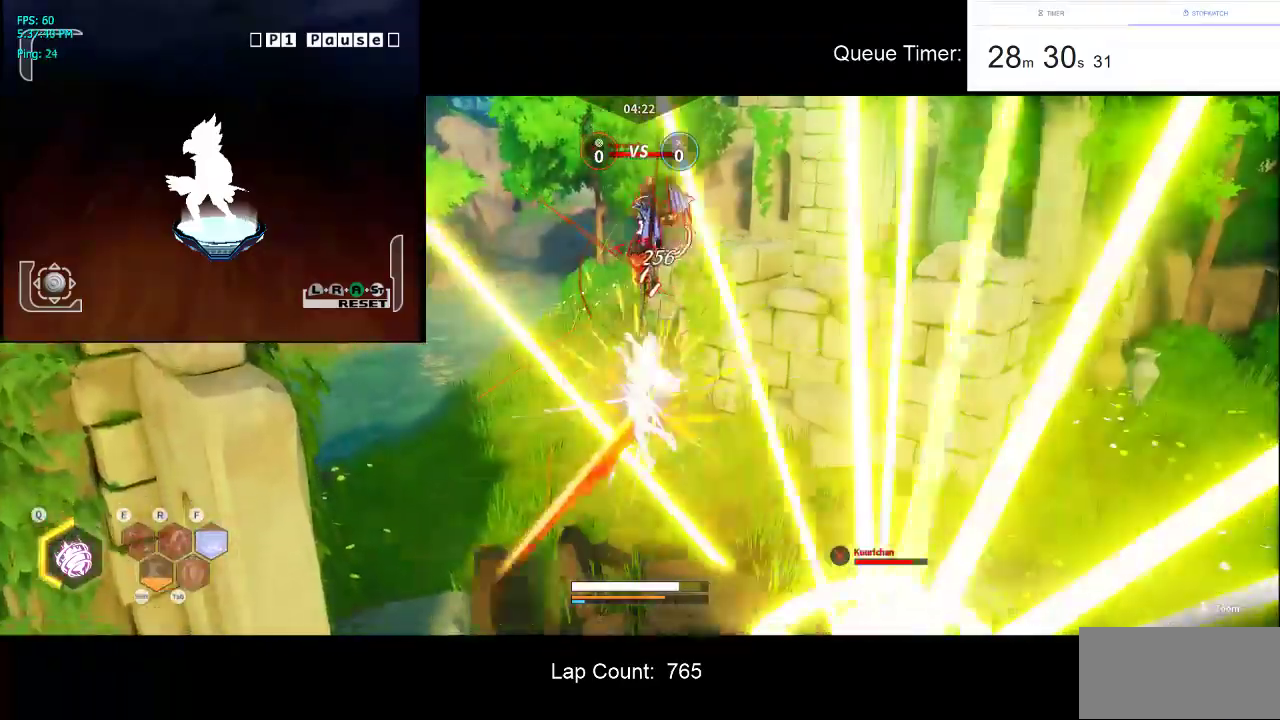
{"keys": ["a"], "mouse": [], "events": [[67, "mouse_left", "up"], [484, "a", "down"]]}
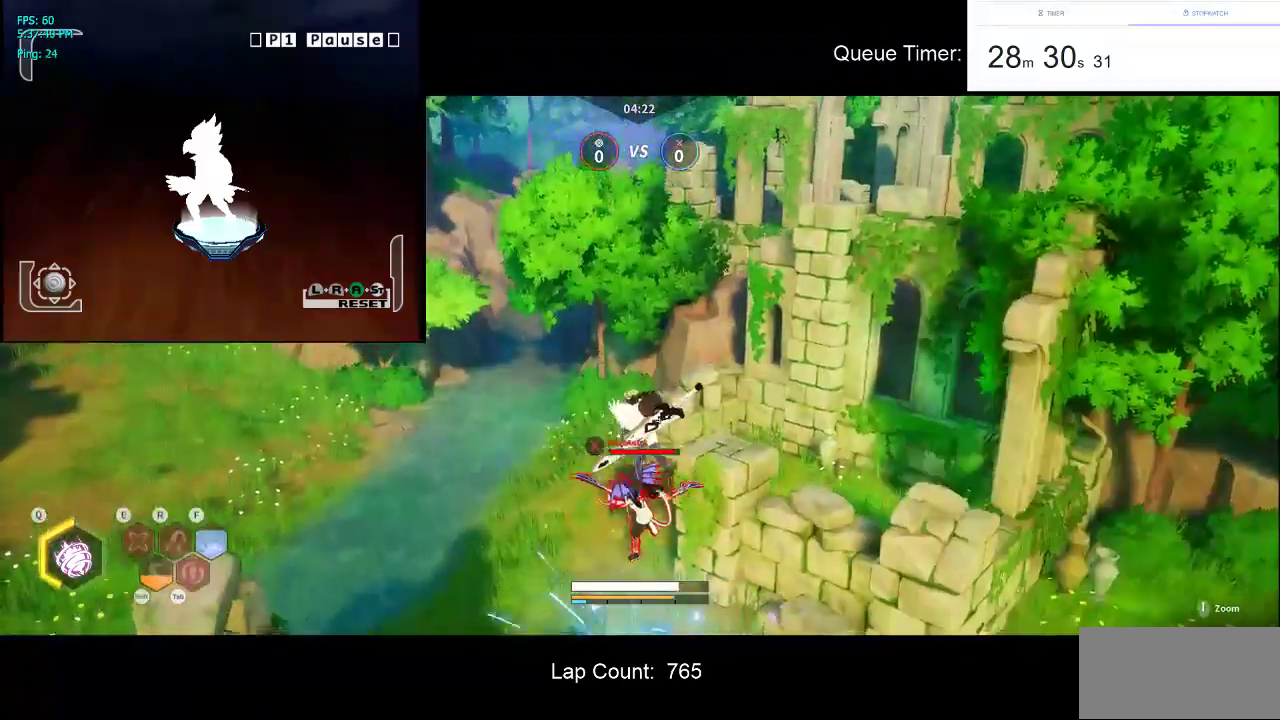
{"keys": ["w"], "mouse": ["left"], "events": [[34, "mouse_left", "down"], [34, "w", "down"], [167, "mouse_left", "up"], [267, "mouse_left", "down"], [417, "mouse_left", "up"], [450, "mouse_left", "down"], [500, "a", "up"]]}
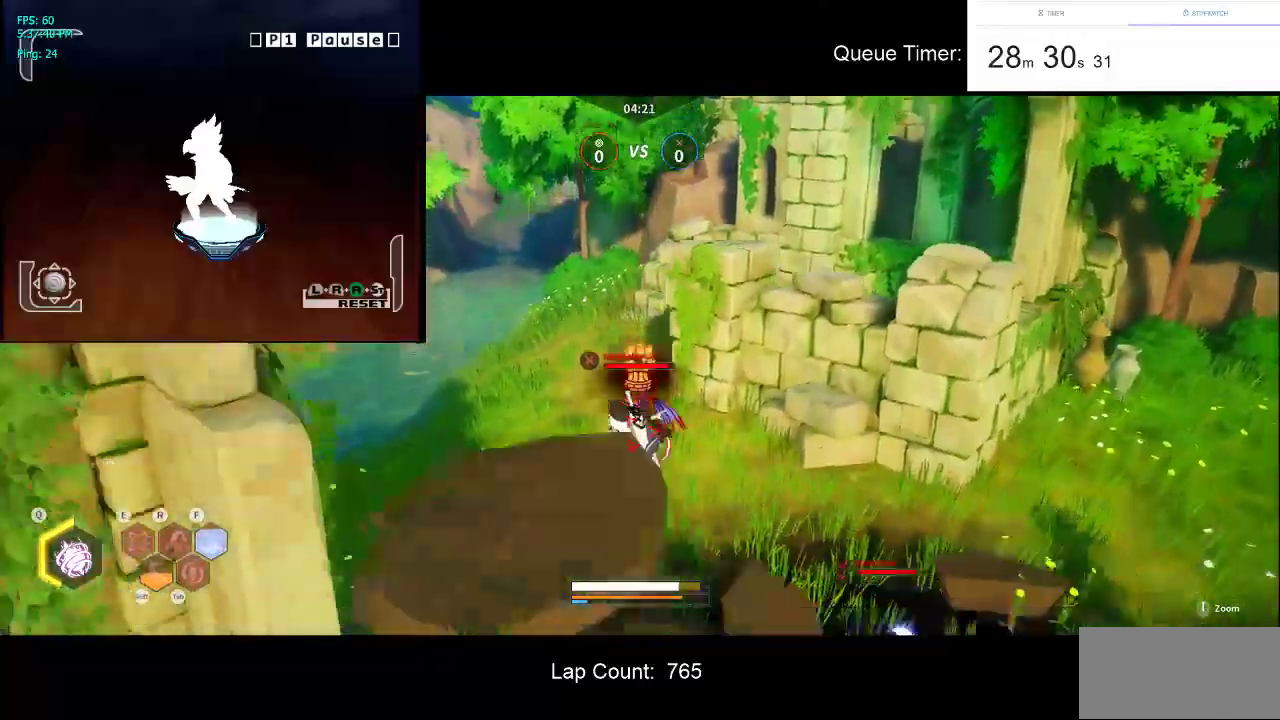
{"keys": [], "mouse": [], "events": [[50, "mouse_left", "up"], [50, "w", "up"]]}
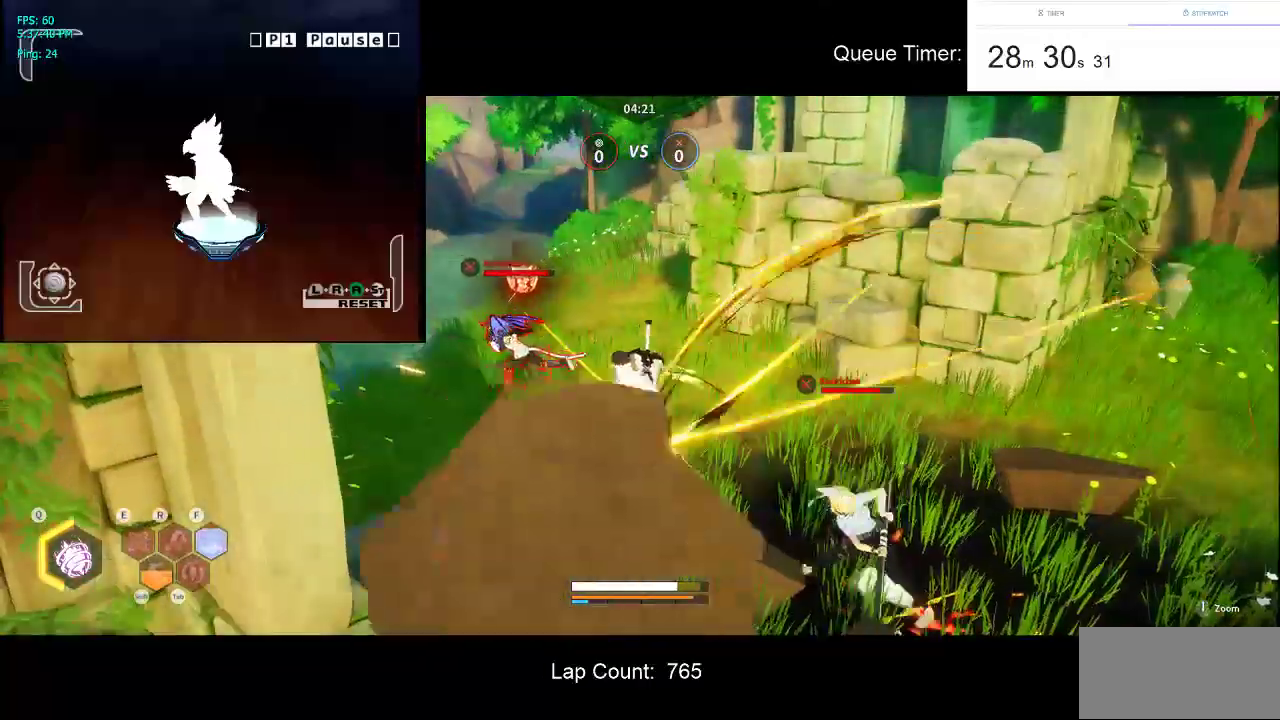
{"keys": [], "mouse": [], "events": []}
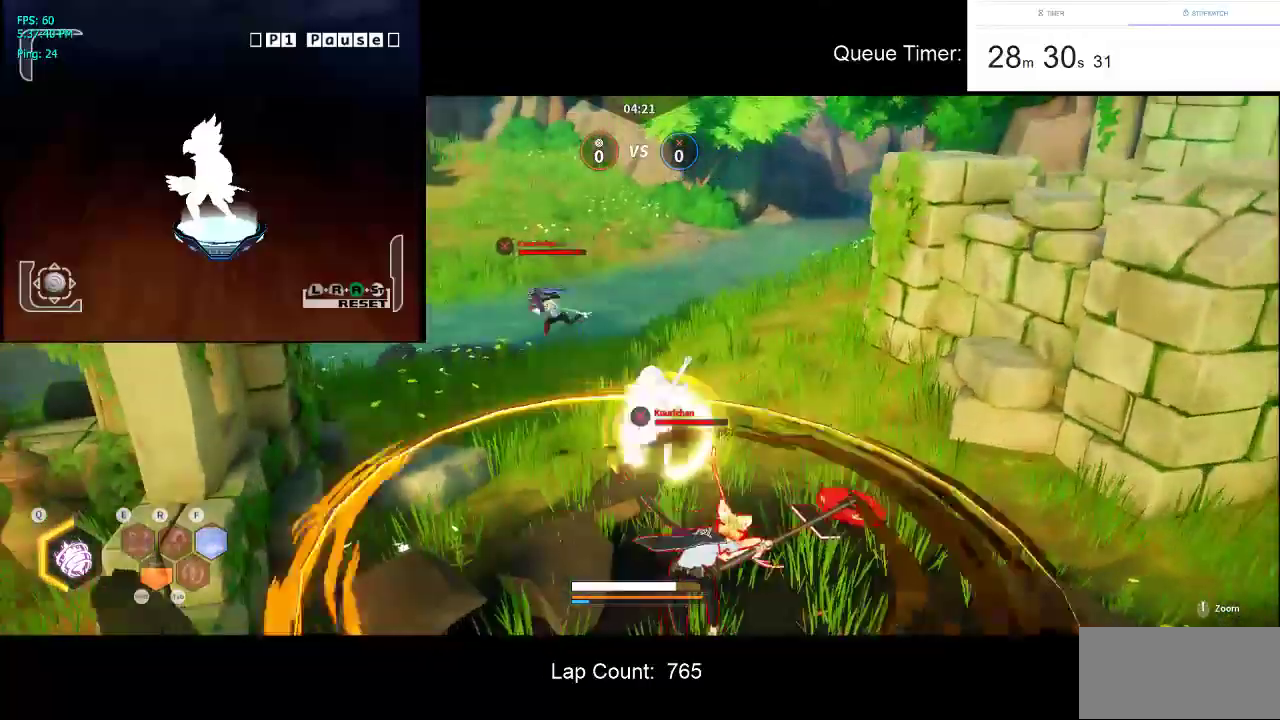
{"keys": [], "mouse": [], "events": []}
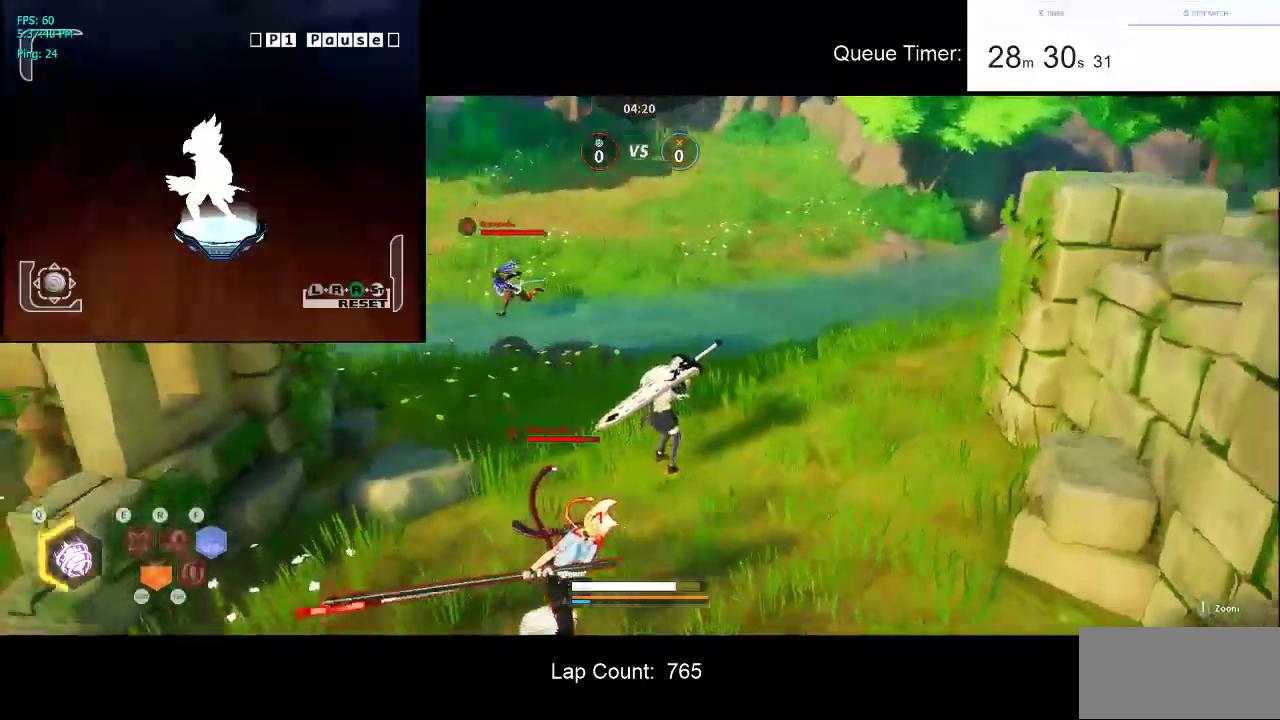
{"keys": ["w"], "mouse": [], "events": [[50, "w", "down"]]}
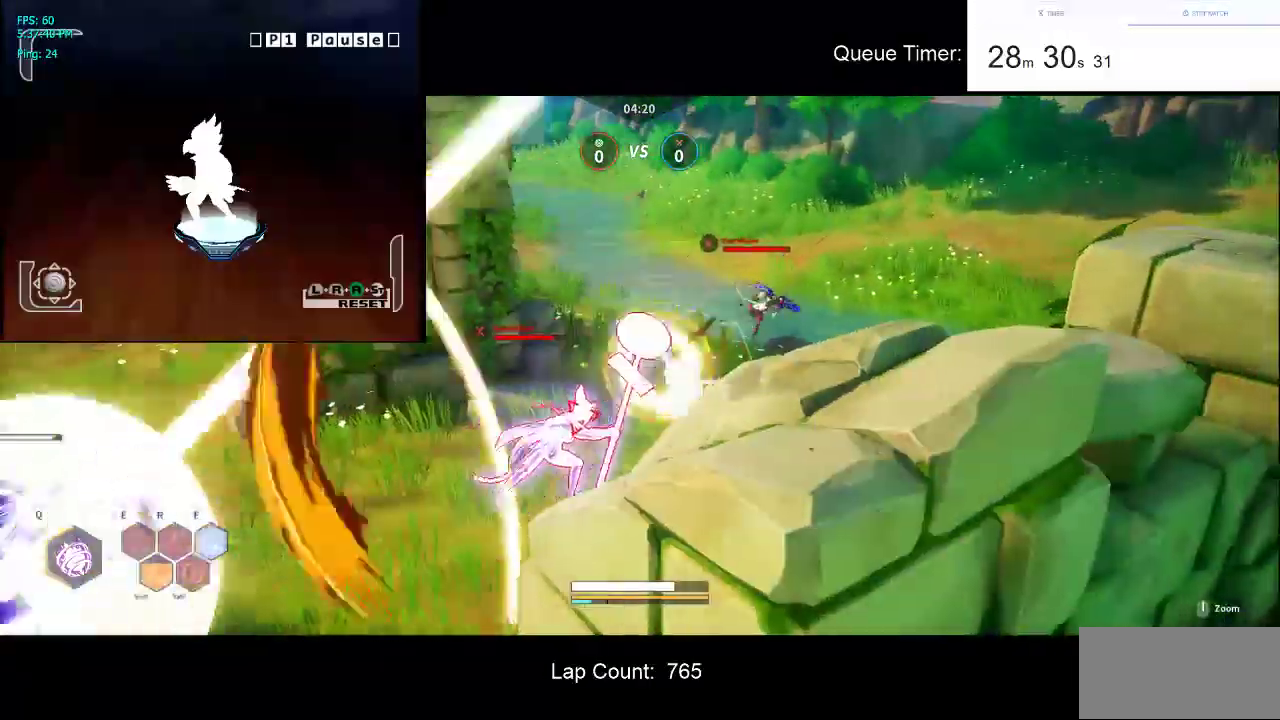
{"keys": ["d", "w"], "mouse": [], "events": [[434, "d", "down"]]}
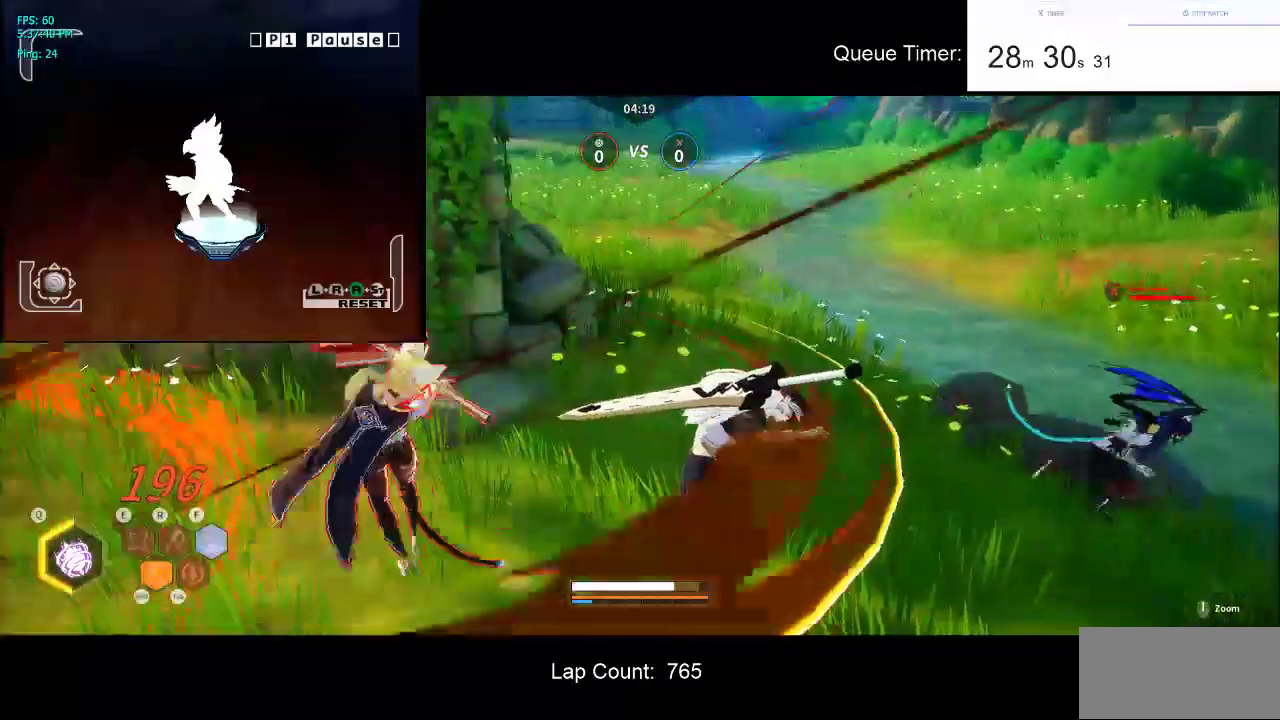
{"keys": ["d", "w"], "mouse": [], "events": []}
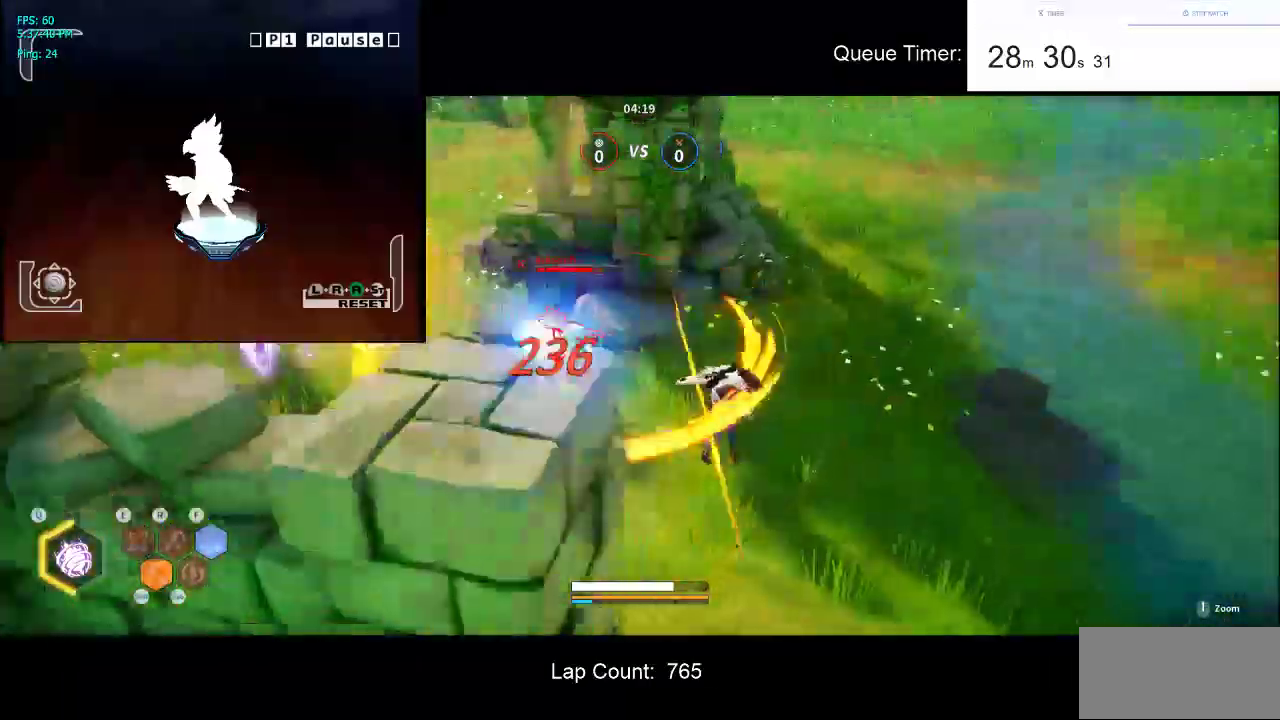
{"keys": ["d"], "mouse": [], "events": [[234, "w", "up"]]}
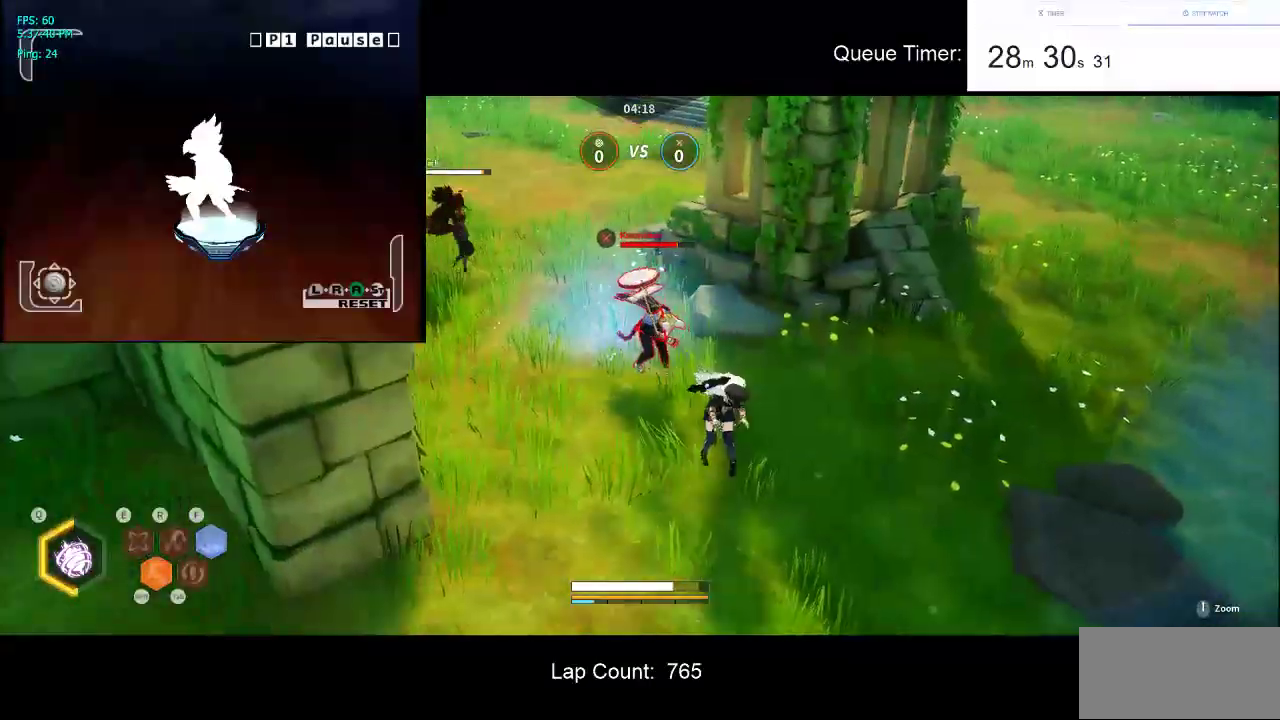
{"keys": ["w"], "mouse": ["left"], "events": [[167, "mouse_left", "down"], [200, "d", "up"], [200, "w", "down"], [250, "mouse_left", "up"], [300, "mouse_left", "down"], [434, "mouse_left", "up"], [484, "mouse_left", "down"]]}
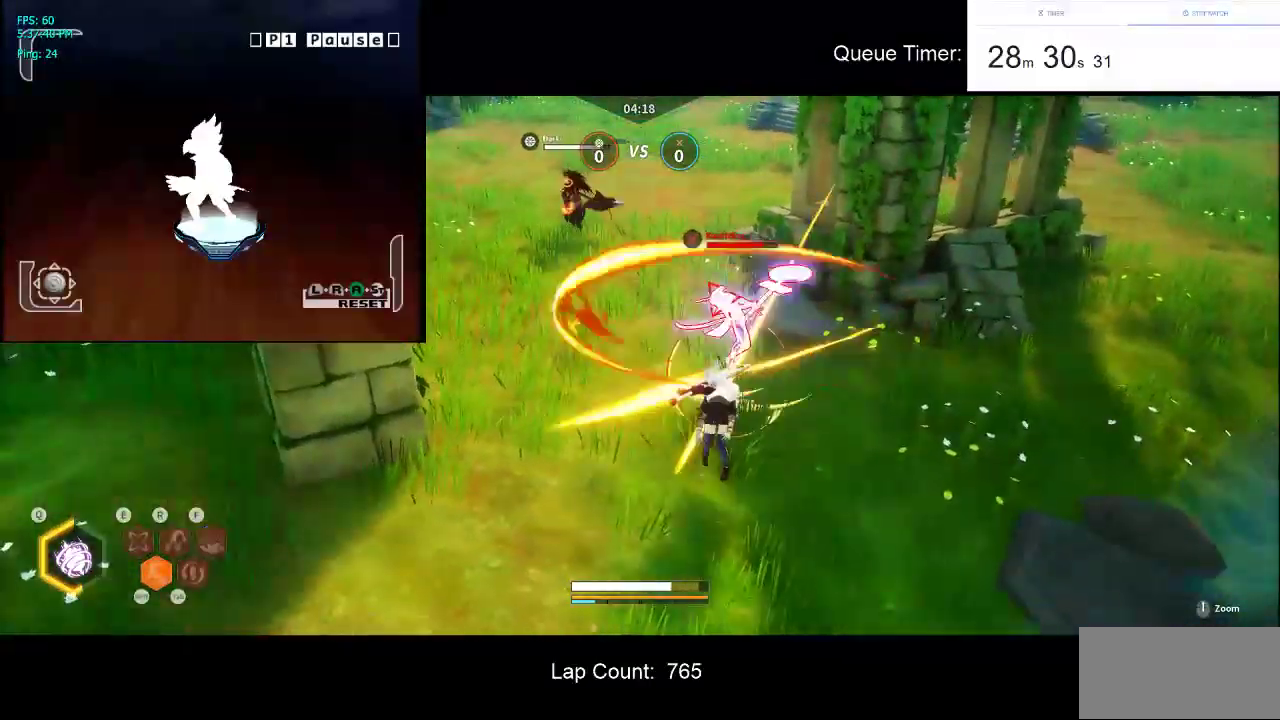
{"keys": ["a"], "mouse": ["left"], "events": [[134, "mouse_left", "up"], [167, "mouse_left", "down"], [317, "mouse_left", "up"], [317, "w", "up"], [367, "a", "down"], [500, "mouse_left", "down"]]}